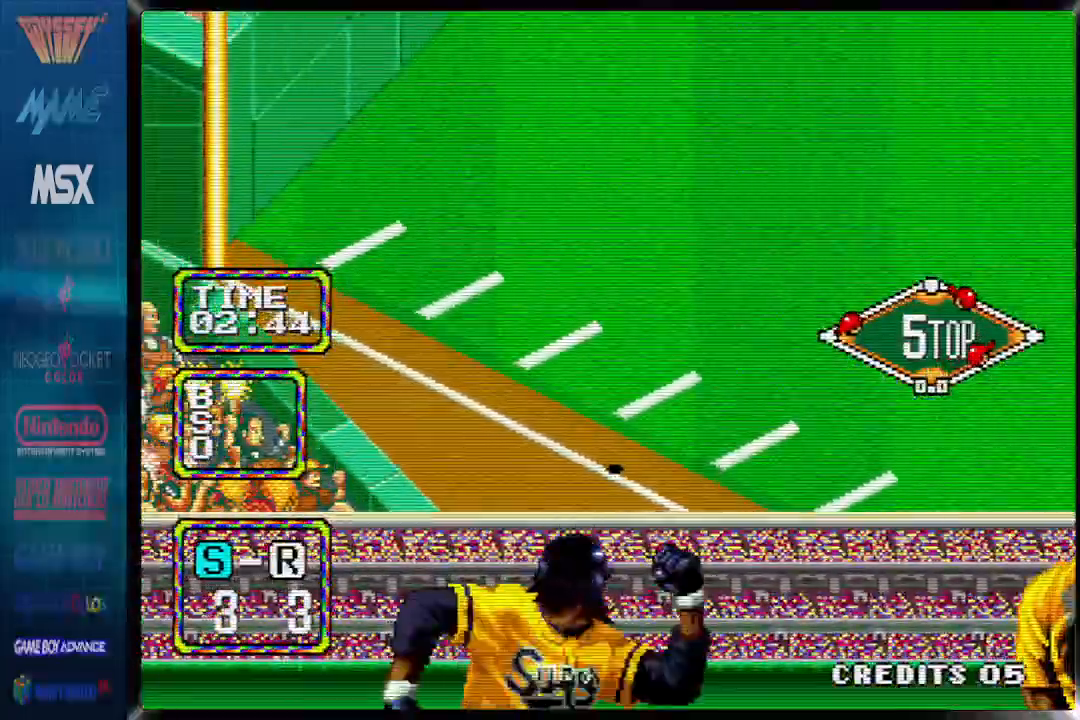
Gameplay with a controller (PlayStation layout); each line is a JSON object with the inputs held at the frame after it (dt_ms = milliseconds from this image to that frame). "events" lists button and stick changes between this image and that frame as [ms after this image, input, new state], when the widget could be followed in between. Not read: left_stick right_stick.
{"dt_ms": 500, "buttons": ["CIRCLE", "DPAD_UP", "DPAD_RIGHT"], "events": []}
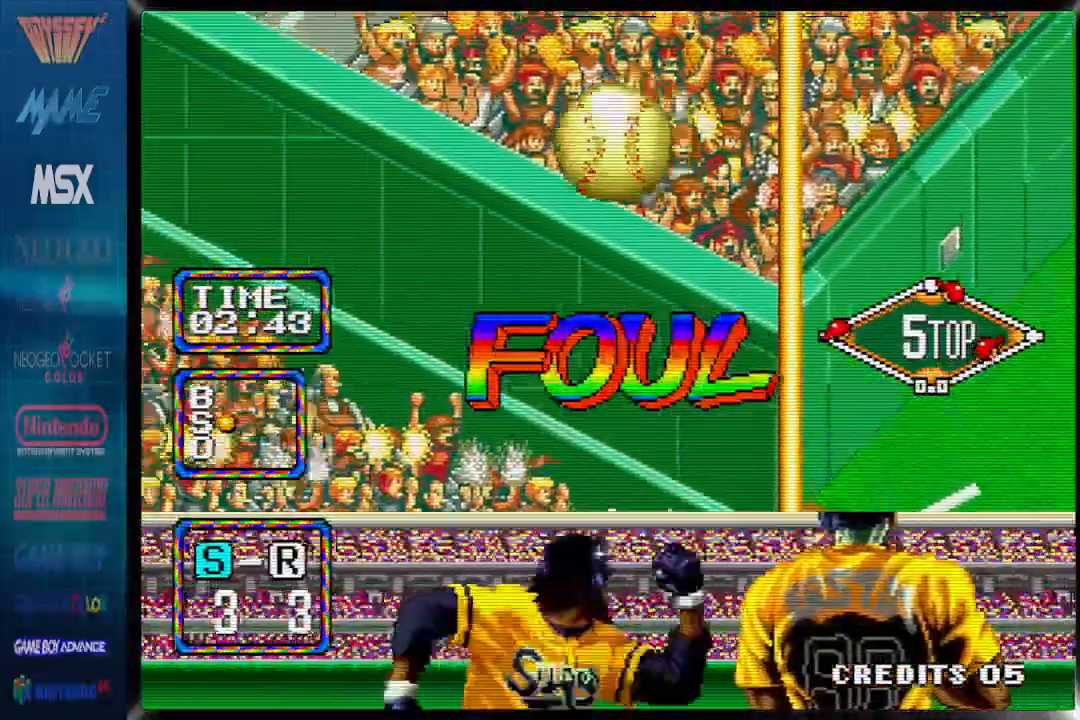
{"dt_ms": 1000, "buttons": []}
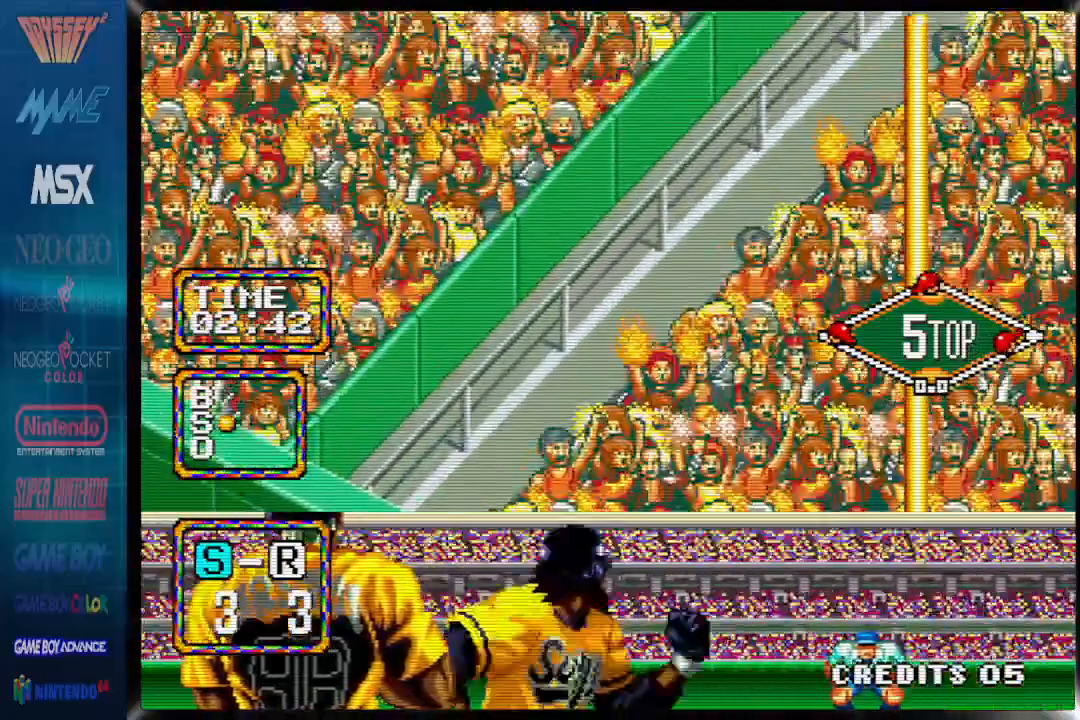
{"dt_ms": 500, "buttons": [], "events": []}
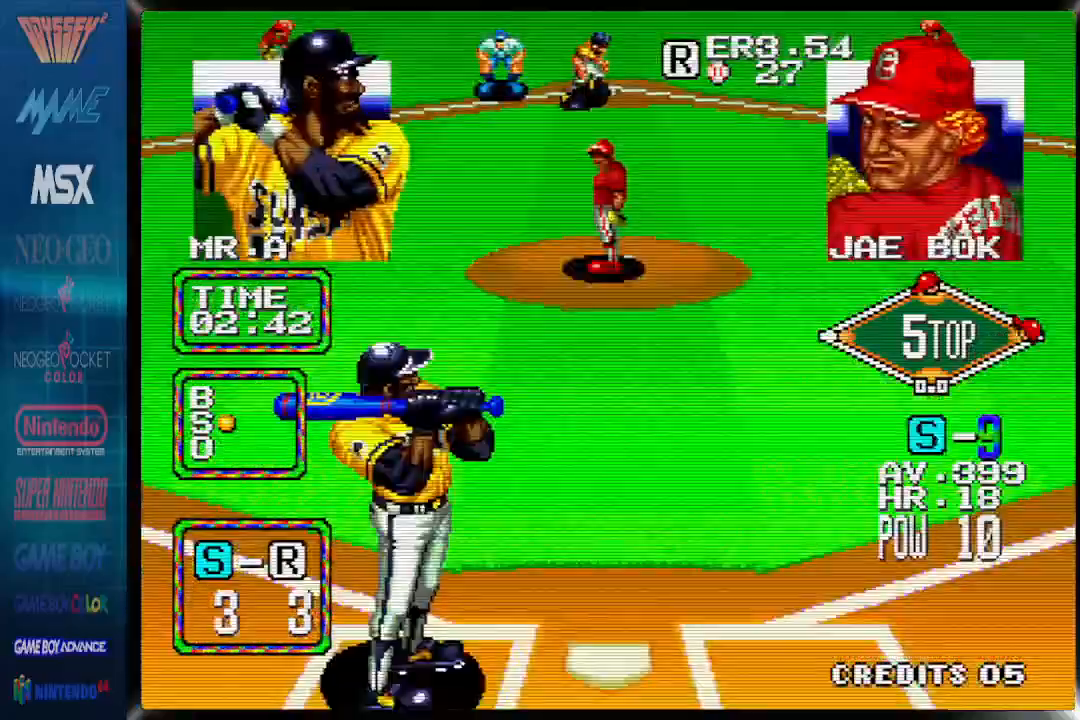
{"dt_ms": 500, "buttons": [], "events": []}